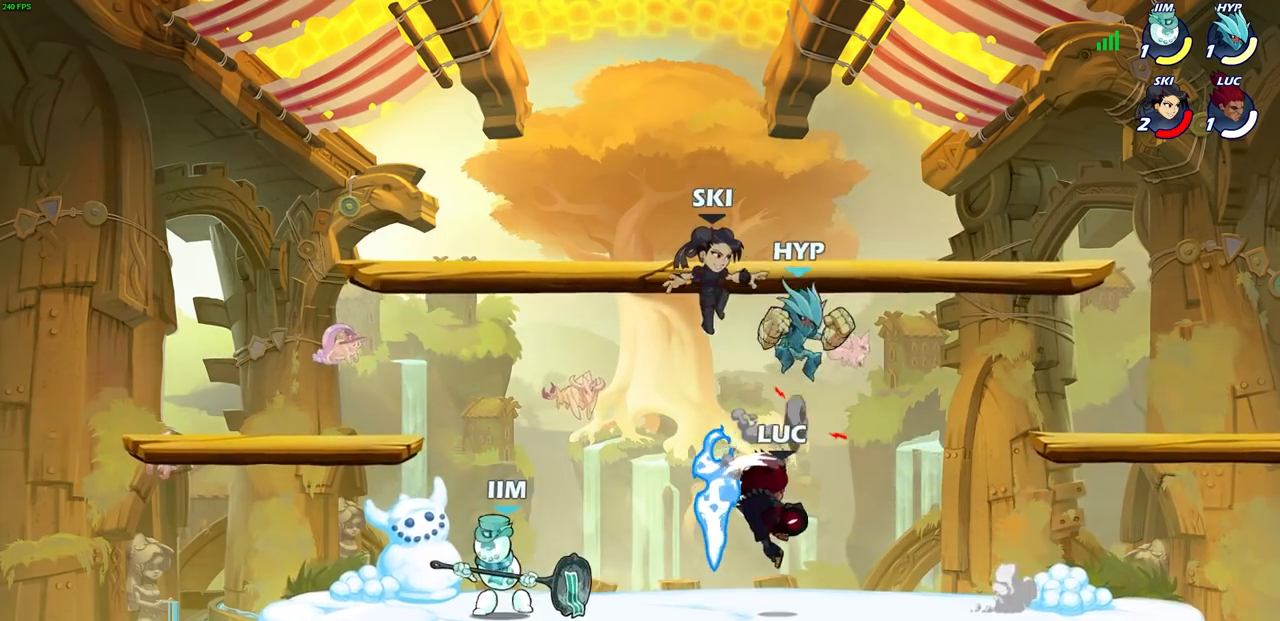
Gameplay with a controller (PlayStation layout); each line is a JSON object with the inputs held at the frame after it. "events" lists button and stick changes between this image and that frame as [ms after this image, input, new state], when the widget could be followed in between. Not read: R3.
{"buttons": [], "left_stick": "left", "right_stick": "center", "events": [[233, "left_stick", "right"], [333, "CROSS", "down"], [367, "left_stick", "up-right"], [483, "CROSS", "up"], [500, "left_stick", "left"]]}
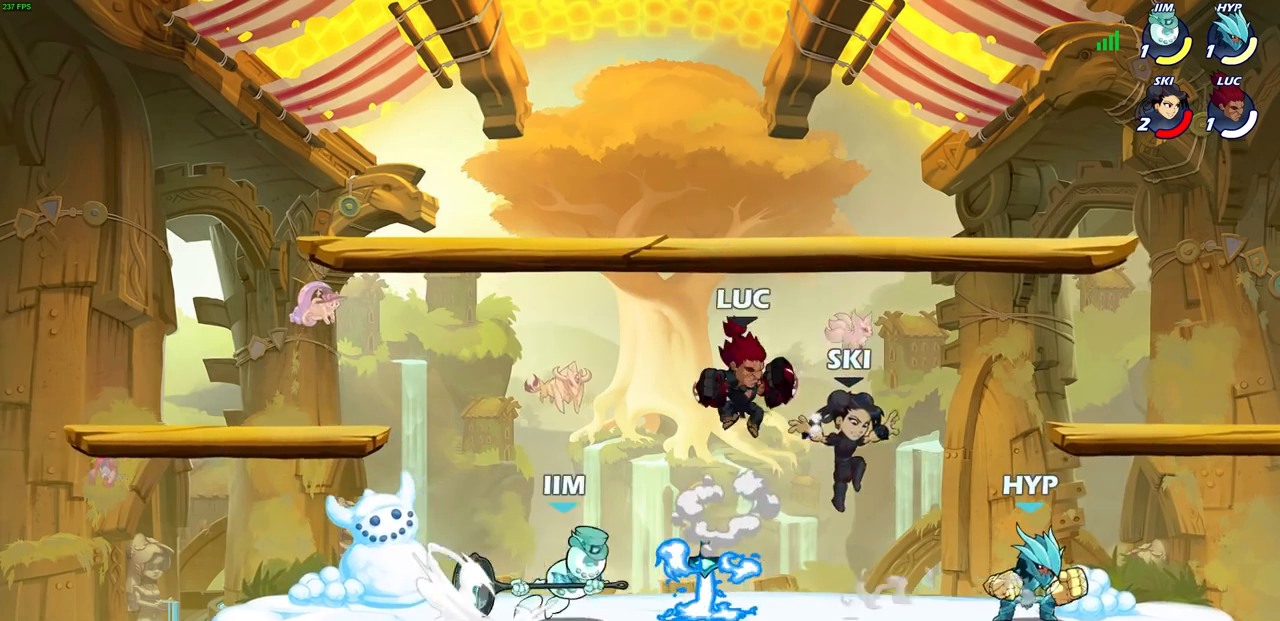
{"buttons": ["CROSS", "R2"], "left_stick": "up", "right_stick": "center", "events": [[117, "left_stick", "down-left"], [433, "CROSS", "down"], [450, "R2", "down"], [450, "left_stick", "up"]]}
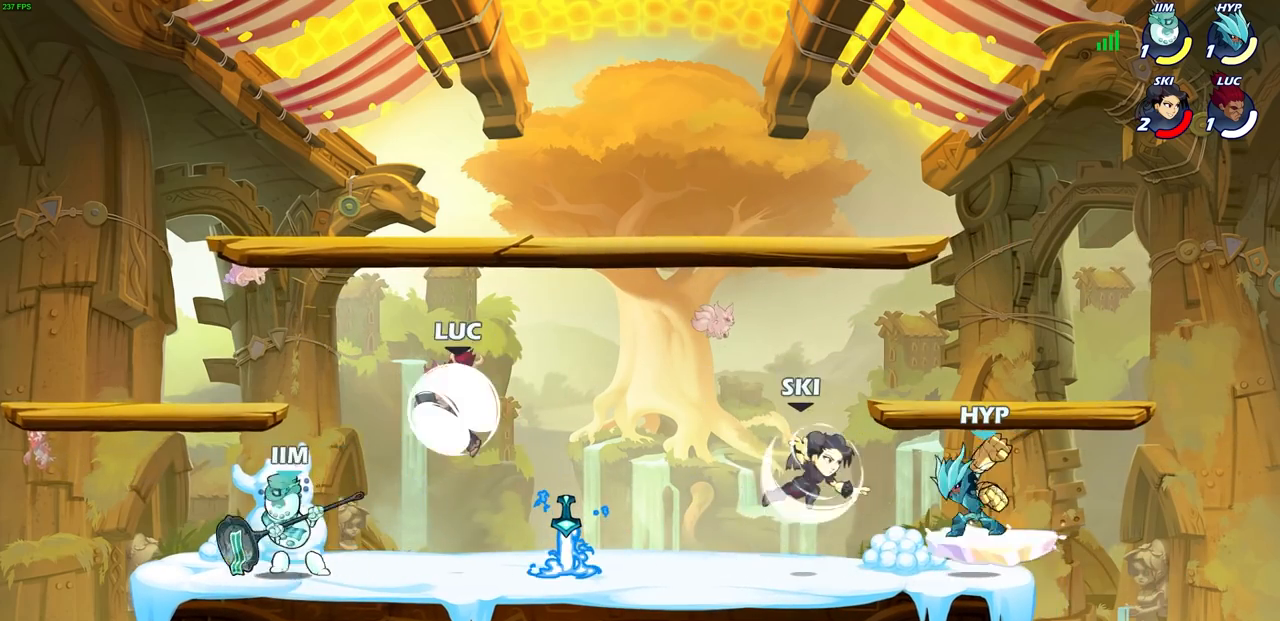
{"buttons": ["SQUARE"], "left_stick": "center", "right_stick": "center", "events": [[67, "left_stick", "up-right"], [133, "R2", "up"], [150, "CROSS", "up"], [250, "left_stick", "down-right"], [300, "left_stick", "down-left"], [367, "left_stick", "up-left"], [433, "left_stick", "center"], [450, "SQUARE", "down"]]}
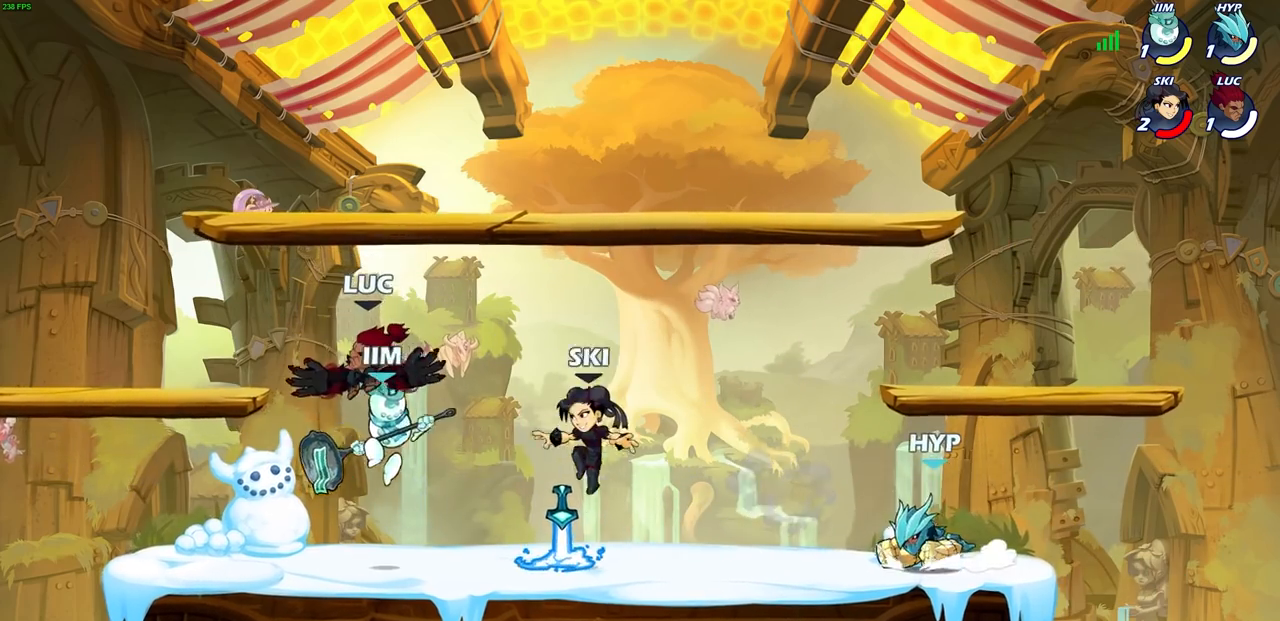
{"buttons": [], "left_stick": "left", "right_stick": "center", "events": [[17, "SQUARE", "up"], [133, "left_stick", "left"]]}
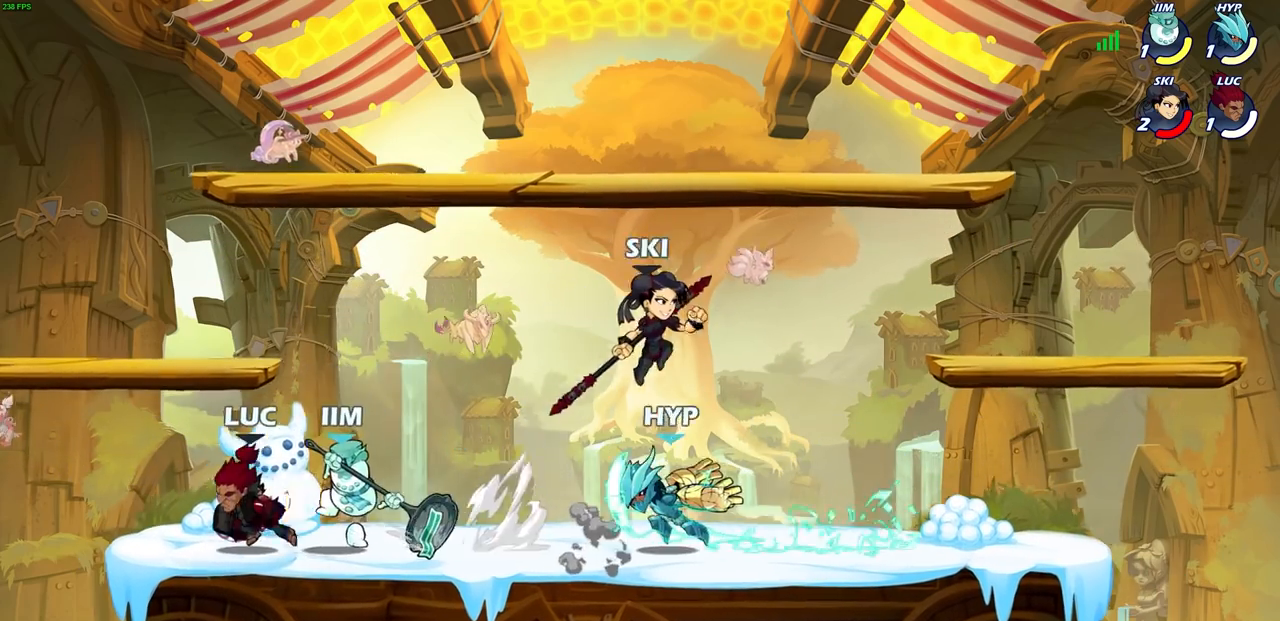
{"buttons": ["CROSS", "R2"], "left_stick": "center", "right_stick": "center", "events": [[100, "left_stick", "up-right"], [333, "left_stick", "center"], [383, "CROSS", "down"], [383, "R2", "down"]]}
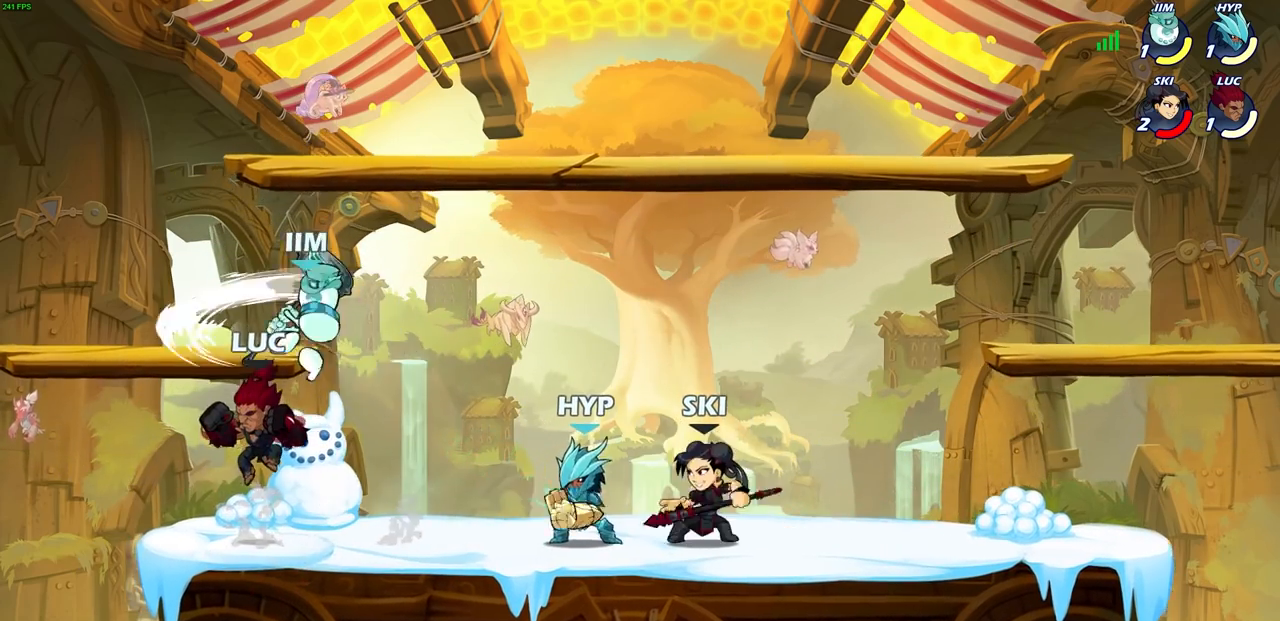
{"buttons": [], "left_stick": "center", "right_stick": "center", "events": [[200, "CROSS", "up"], [217, "R2", "up"], [333, "CROSS", "down"], [367, "SQUARE", "down"], [400, "CROSS", "up"], [417, "SQUARE", "up"]]}
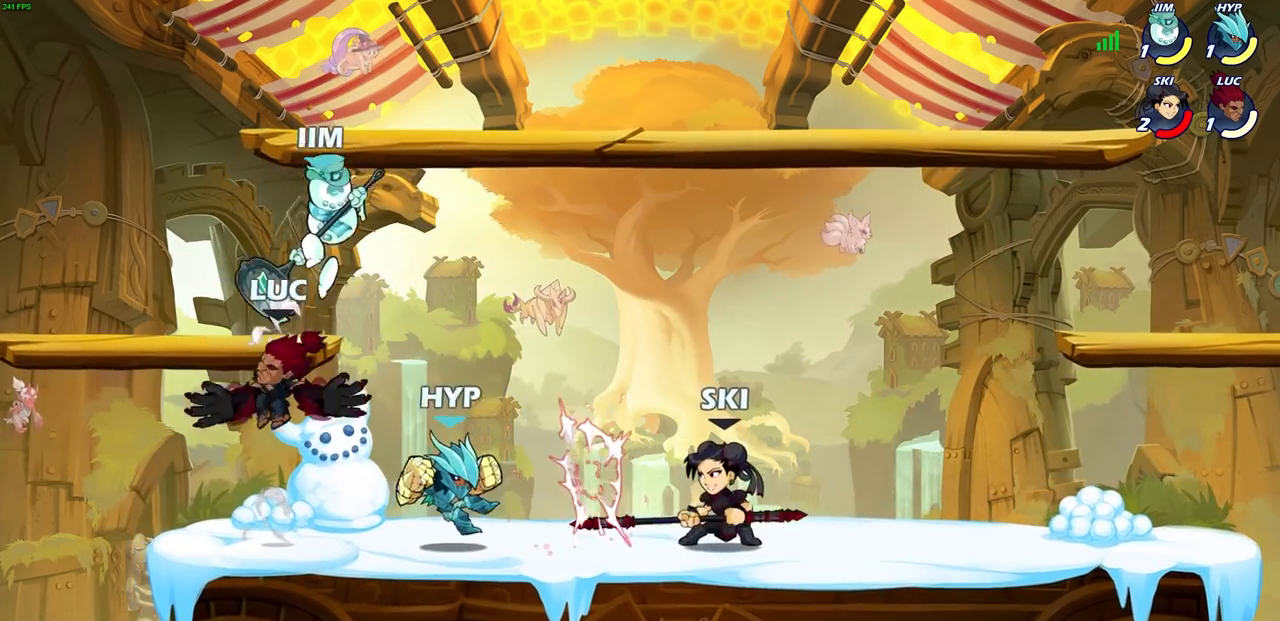
{"buttons": [], "left_stick": "up-left", "right_stick": "center", "events": [[17, "left_stick", "right"], [500, "left_stick", "up-left"]]}
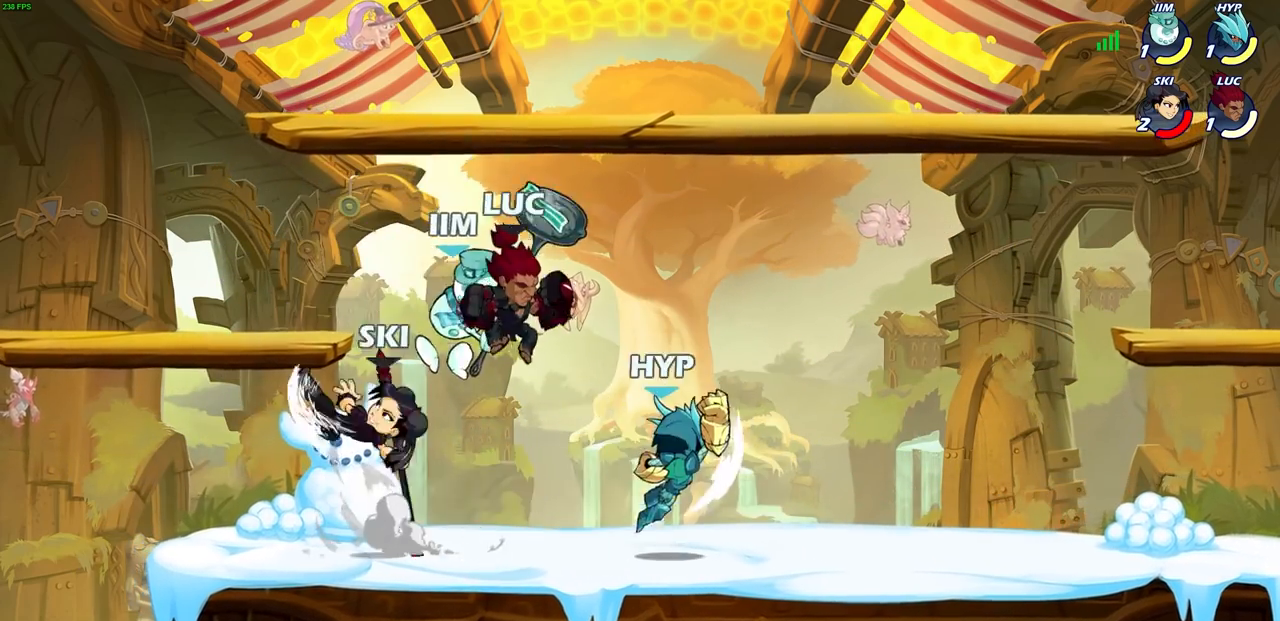
{"buttons": [], "left_stick": "left", "right_stick": "center", "events": [[50, "left_stick", "left"], [117, "SQUARE", "down"], [217, "SQUARE", "up"]]}
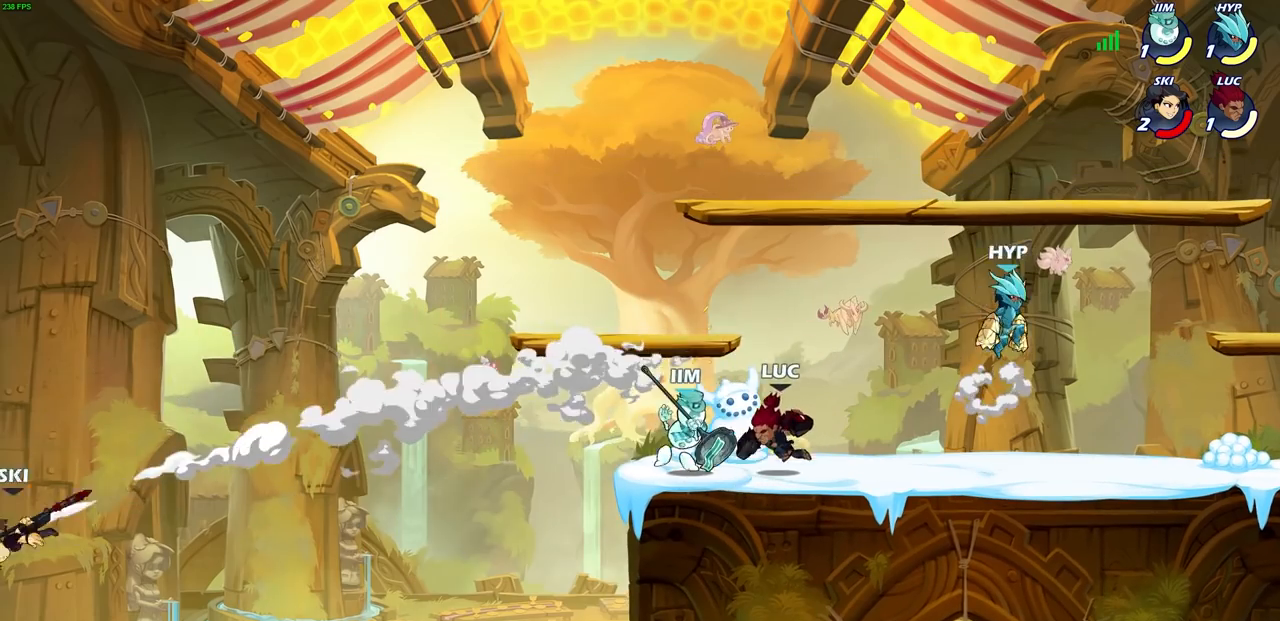
{"buttons": [], "left_stick": "center", "right_stick": "center", "events": [[33, "left_stick", "center"], [233, "SQUARE", "down"], [317, "SQUARE", "up"], [417, "SQUARE", "down"], [483, "SQUARE", "up"]]}
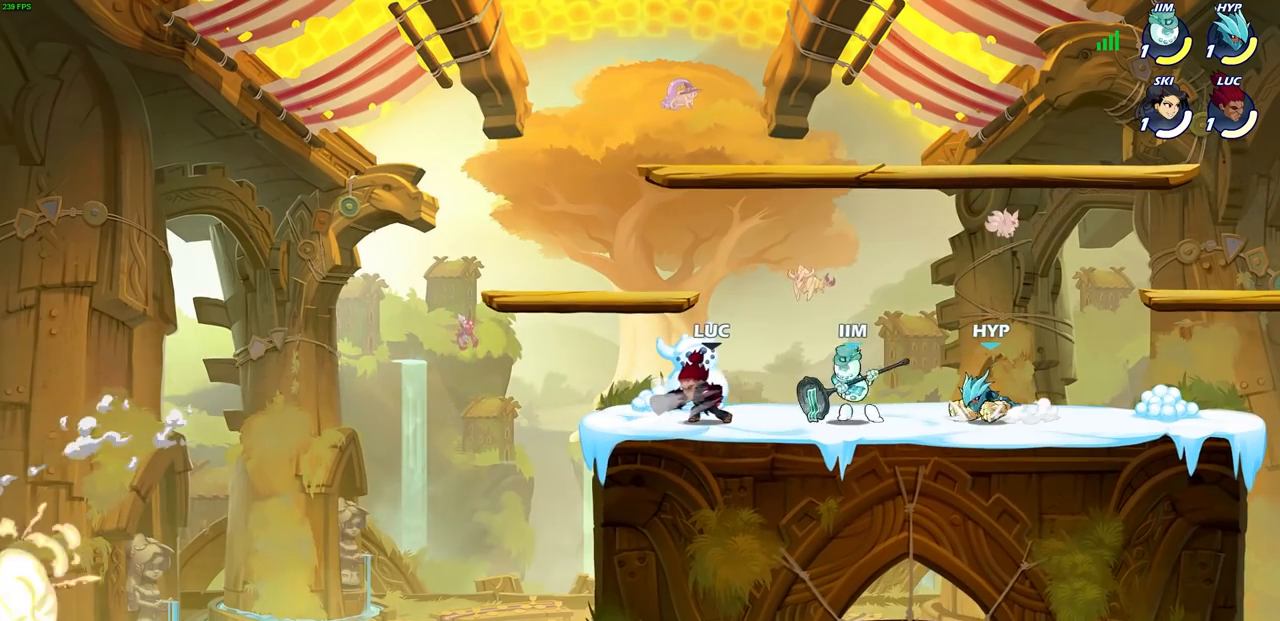
{"buttons": [], "left_stick": "right", "right_stick": "center", "events": [[250, "left_stick", "up-left"], [433, "left_stick", "right"]]}
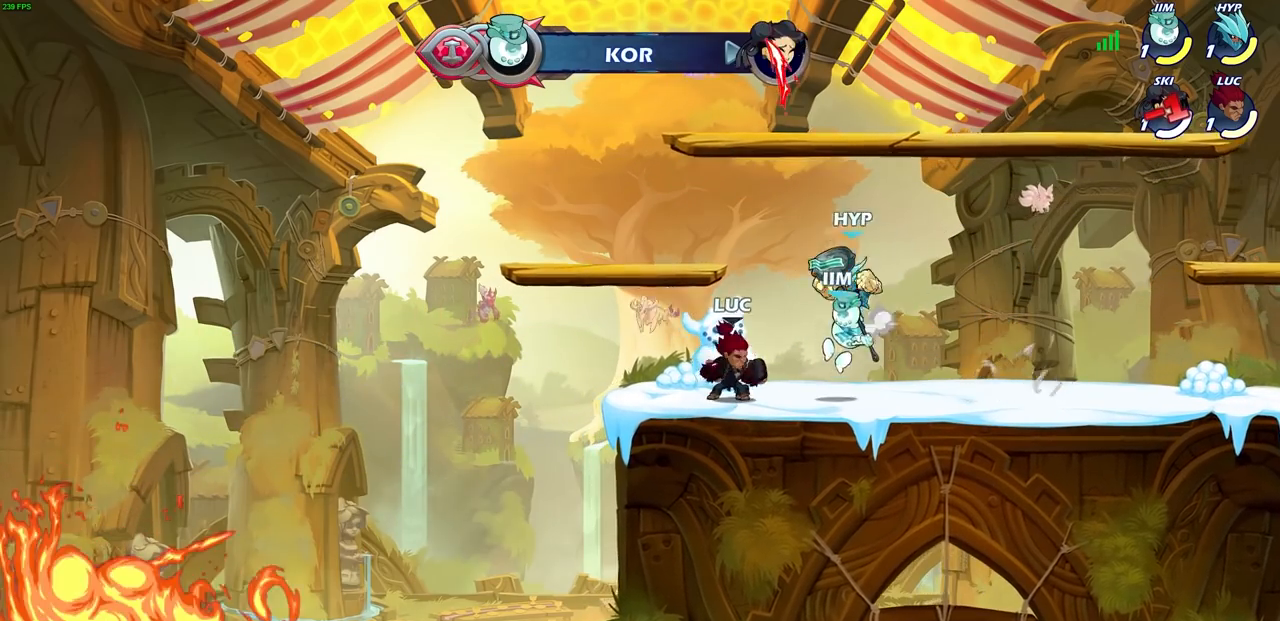
{"buttons": [], "left_stick": "center", "right_stick": "center", "events": [[17, "left_stick", "center"], [33, "R2", "down"], [317, "R2", "up"], [350, "left_stick", "right"], [400, "left_stick", "center"]]}
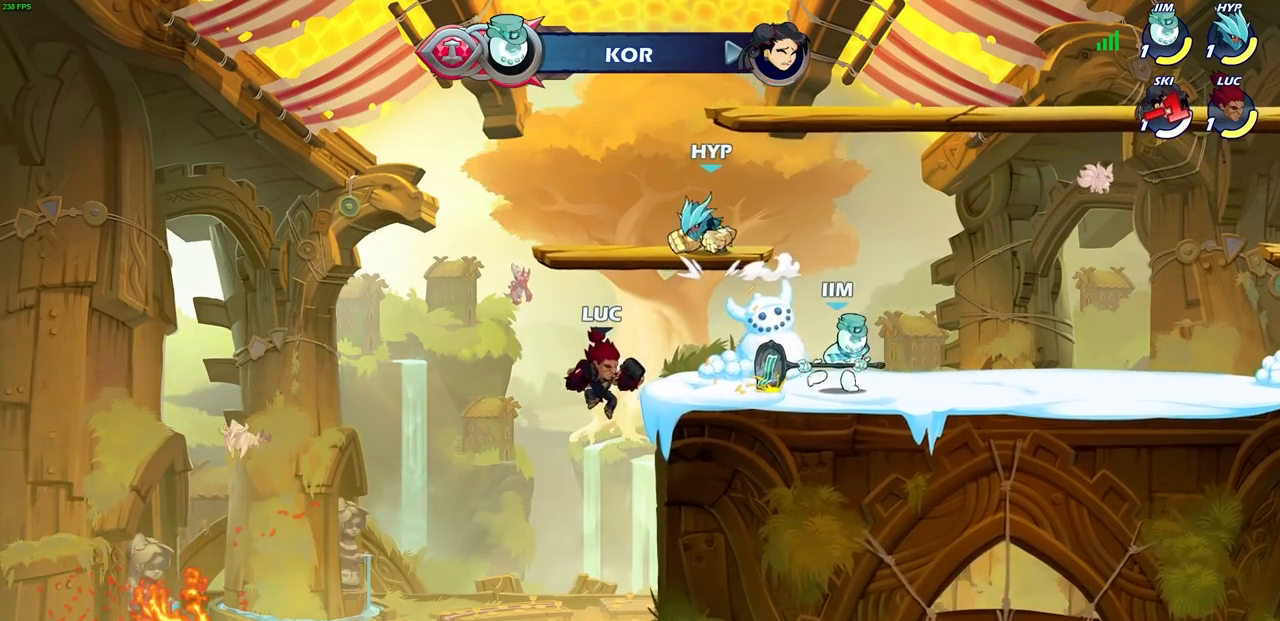
{"buttons": [], "left_stick": "center", "right_stick": "center", "events": [[33, "R2", "down"], [167, "left_stick", "down"], [200, "CIRCLE", "down"], [200, "R2", "up"], [300, "CIRCLE", "up"], [317, "left_stick", "center"]]}
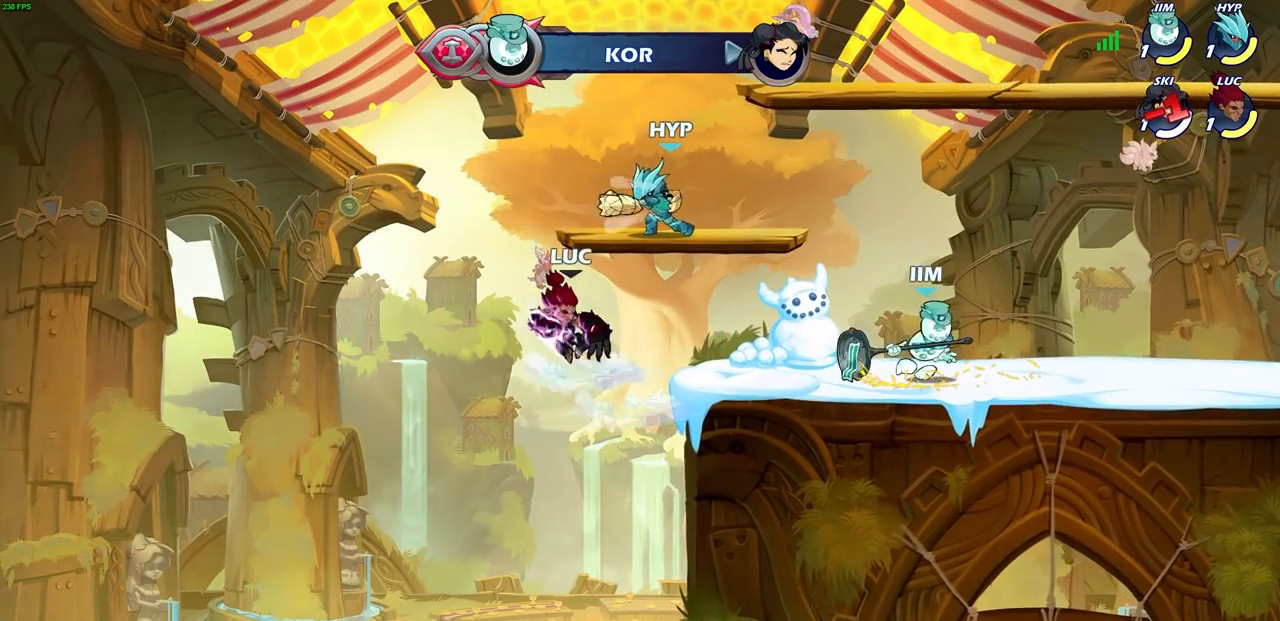
{"buttons": [], "left_stick": "left", "right_stick": "center", "events": [[367, "left_stick", "left"]]}
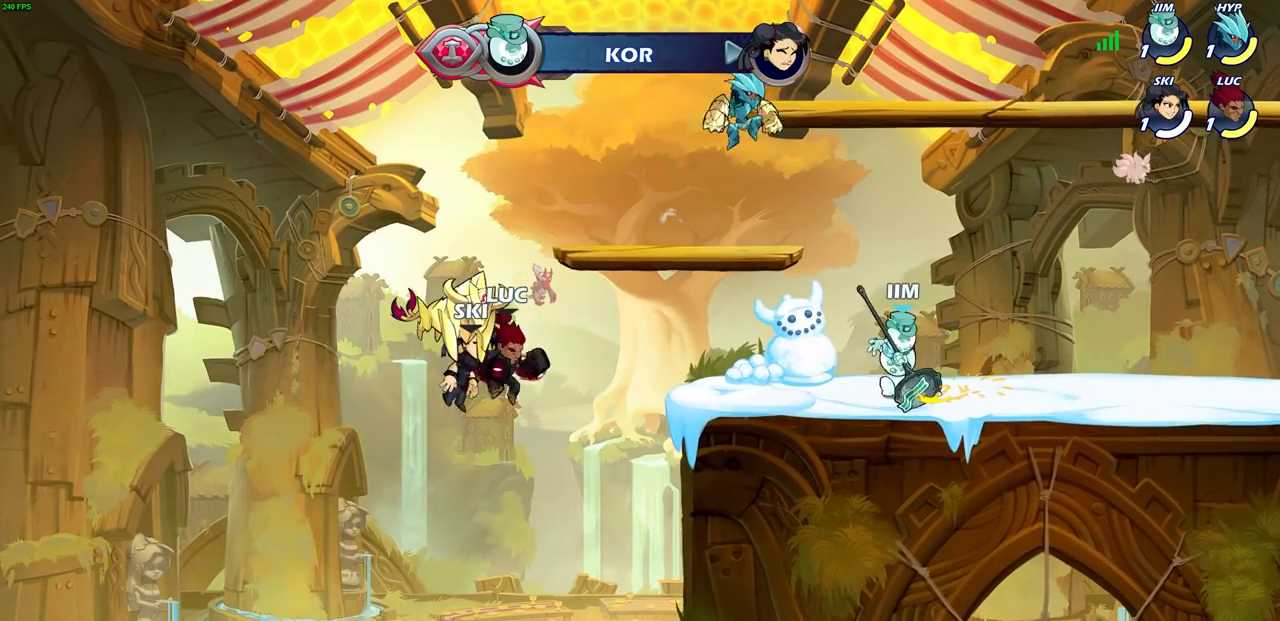
{"buttons": ["CROSS"], "left_stick": "right", "right_stick": "center", "events": [[50, "left_stick", "down"], [117, "left_stick", "right"], [483, "CROSS", "down"]]}
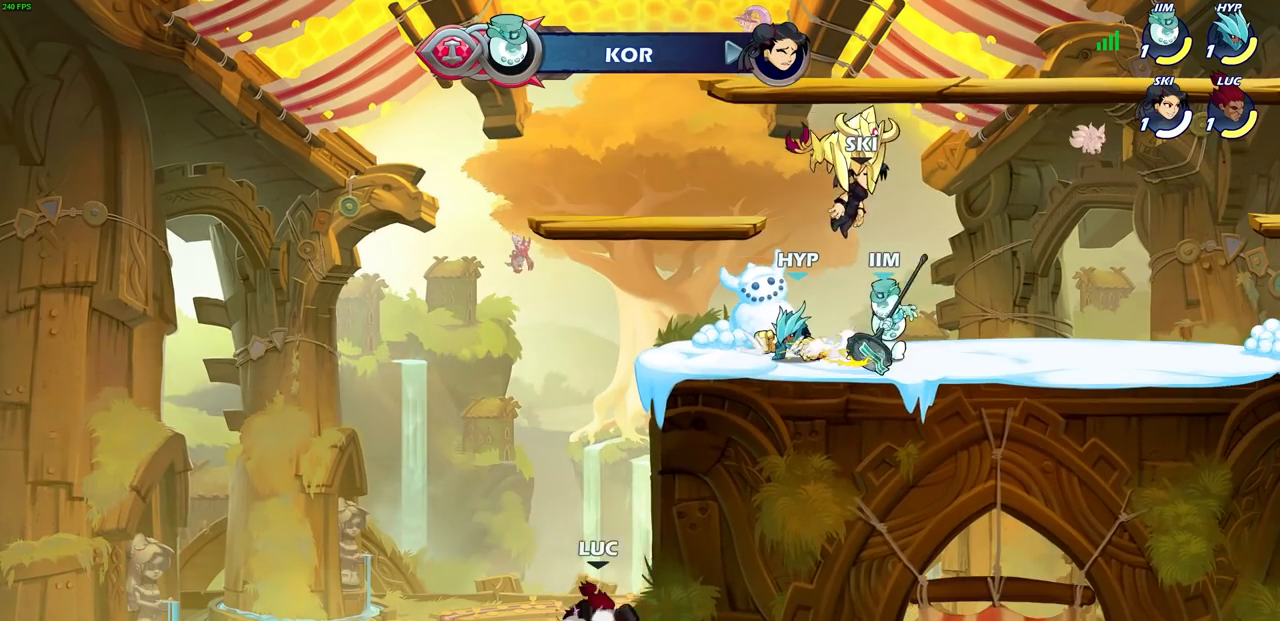
{"buttons": [], "left_stick": "center", "right_stick": "center", "events": [[133, "CROSS", "up"], [150, "left_stick", "up-left"], [233, "CROSS", "down"], [283, "CIRCLE", "down"], [317, "CROSS", "up"], [367, "left_stick", "up-right"], [400, "CIRCLE", "up"], [433, "left_stick", "center"]]}
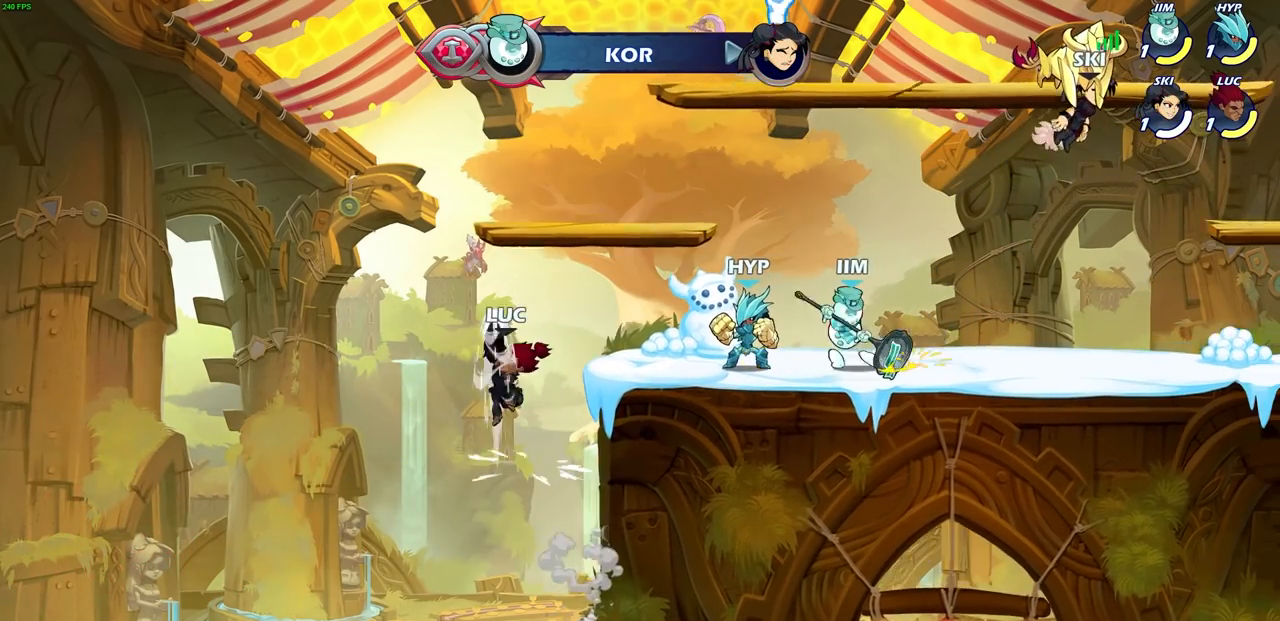
{"buttons": ["CROSS"], "left_stick": "center", "right_stick": "center", "events": [[250, "left_stick", "right"], [433, "CROSS", "down"], [467, "left_stick", "center"]]}
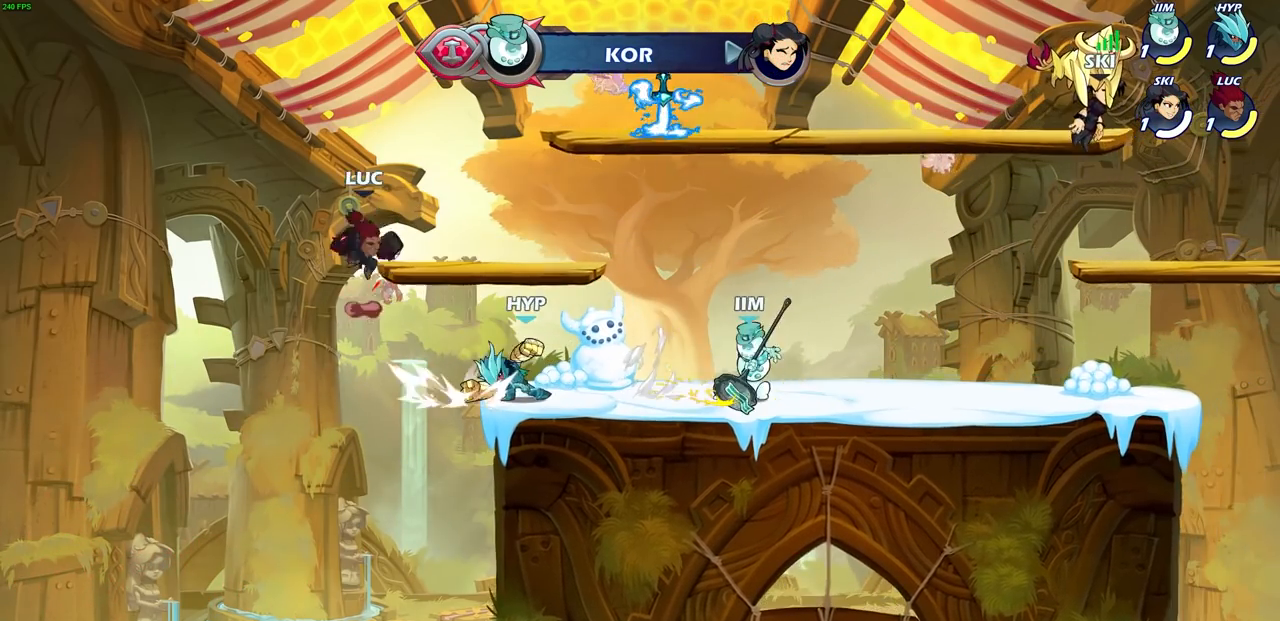
{"buttons": [], "left_stick": "up-left", "right_stick": "center", "events": [[133, "CROSS", "up"], [167, "left_stick", "right"], [300, "left_stick", "down-right"], [500, "left_stick", "up-left"]]}
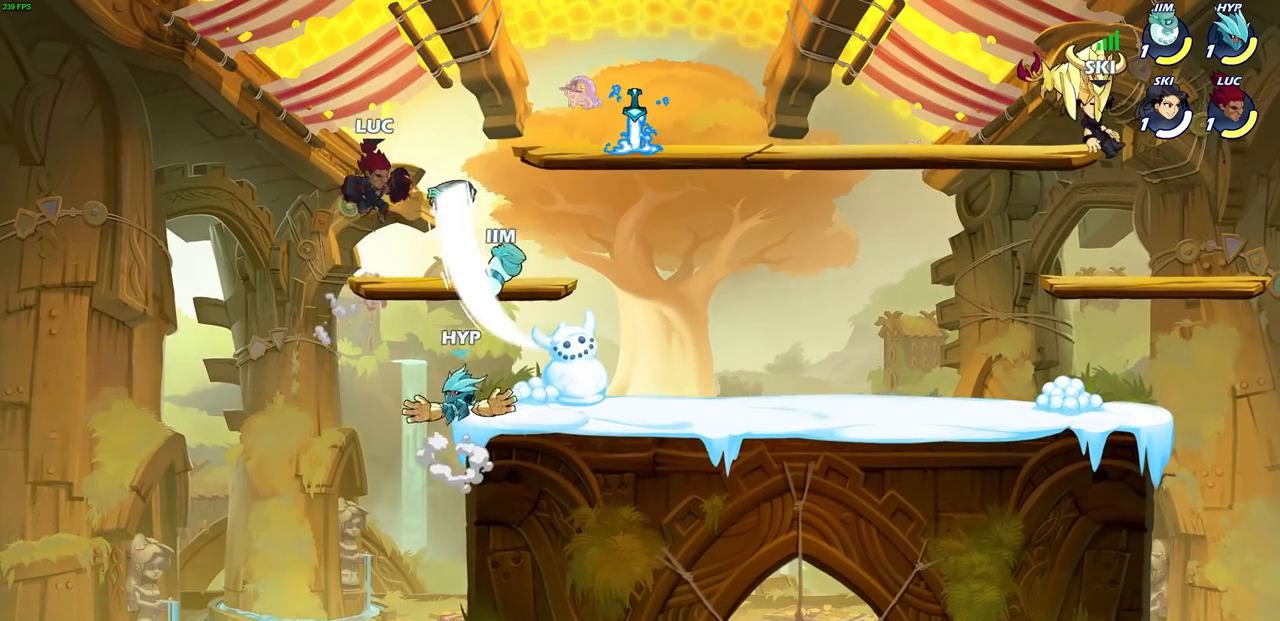
{"buttons": ["SQUARE"], "left_stick": "right", "right_stick": "center", "events": [[183, "left_stick", "up-right"], [317, "left_stick", "right"], [450, "SQUARE", "down"]]}
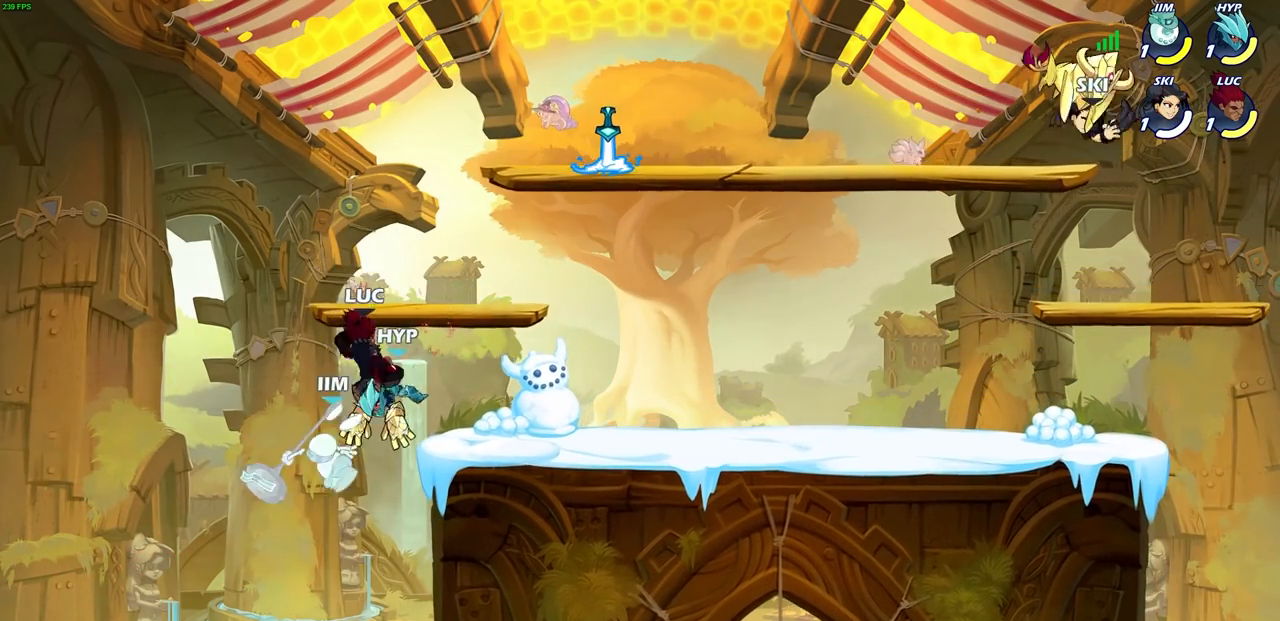
{"buttons": [], "left_stick": "right", "right_stick": "center", "events": [[33, "SQUARE", "up"]]}
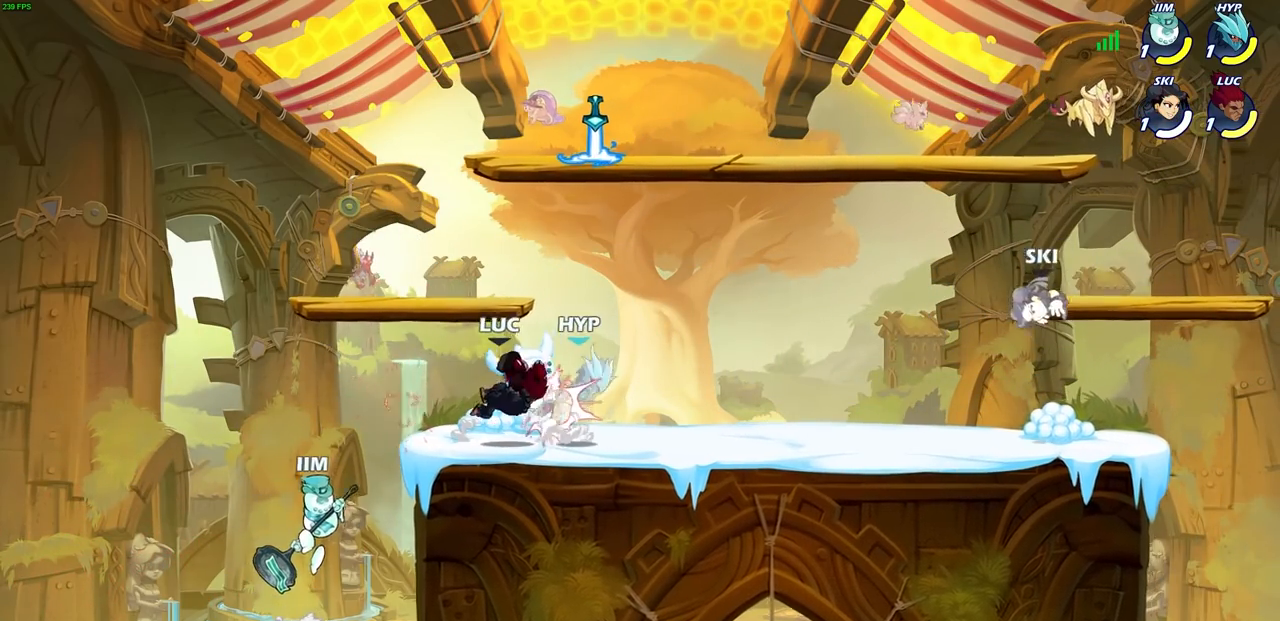
{"buttons": ["SQUARE"], "left_stick": "center", "right_stick": "down-left", "events": [[150, "left_stick", "down-right"], [267, "left_stick", "right"], [400, "left_stick", "up"], [417, "CROSS", "down"], [450, "left_stick", "center"], [467, "SQUARE", "down"], [500, "CROSS", "up"], [500, "right_stick", "down-left"]]}
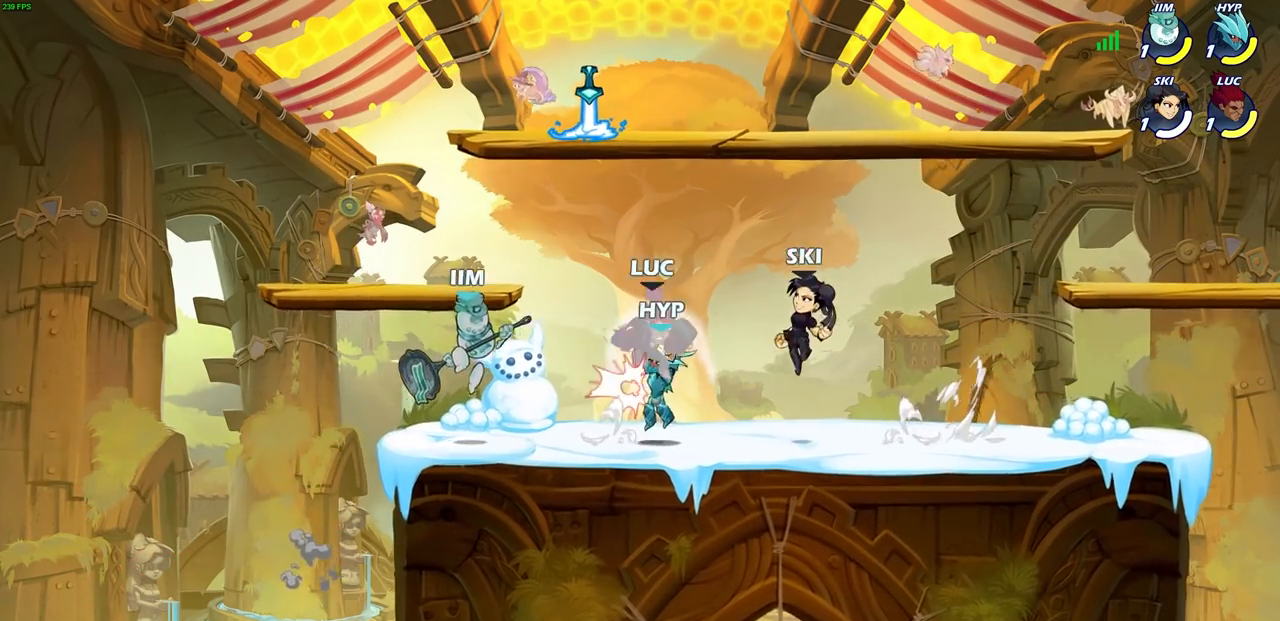
{"buttons": [], "left_stick": "center", "right_stick": "center", "events": [[17, "SQUARE", "up"], [33, "right_stick", "center"]]}
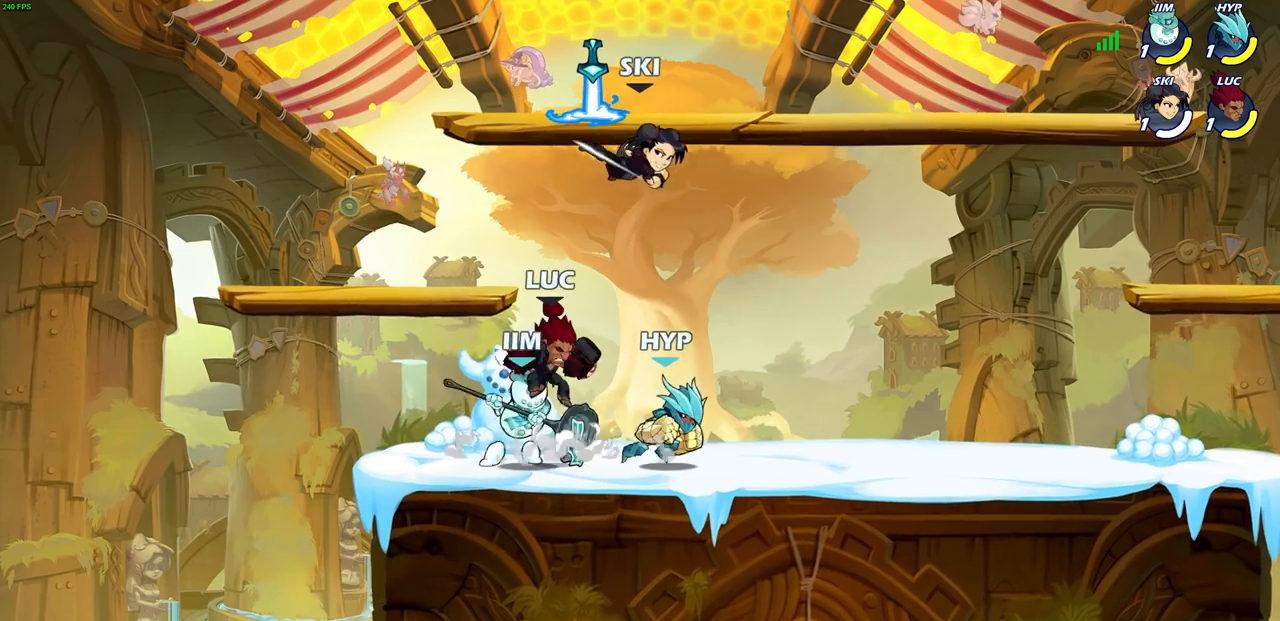
{"buttons": [], "left_stick": "center", "right_stick": "center", "events": [[167, "R2", "down"], [350, "left_stick", "right"], [367, "SQUARE", "down"], [450, "R2", "up"], [467, "left_stick", "center"], [500, "SQUARE", "up"]]}
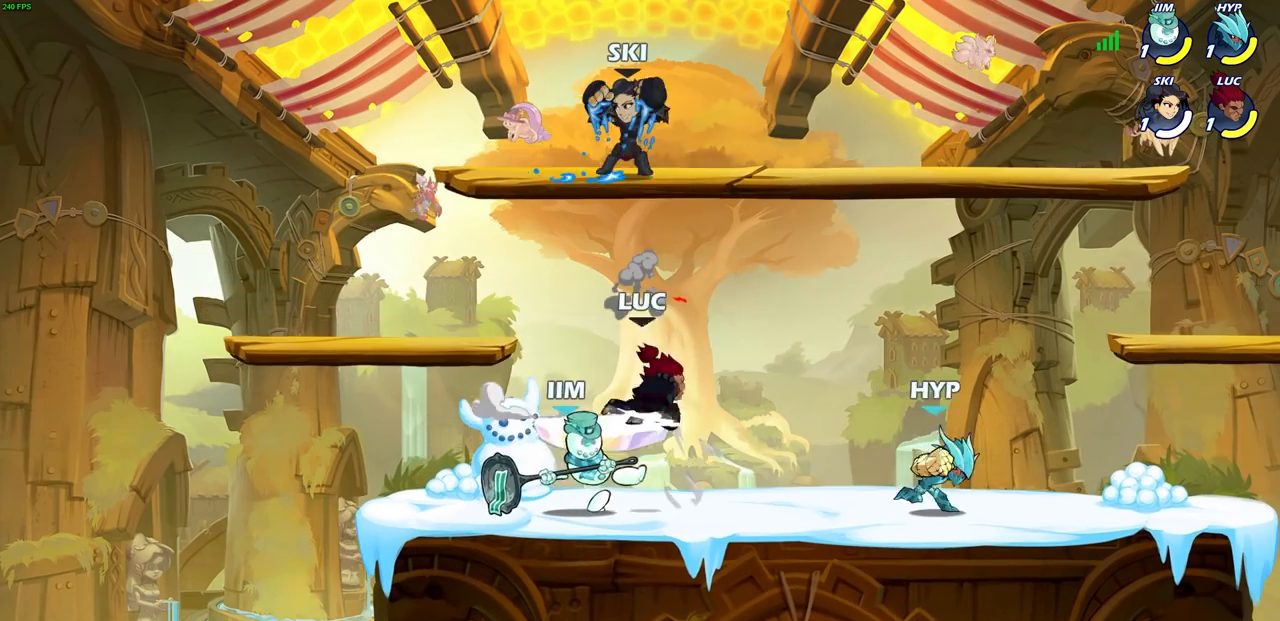
{"buttons": ["CROSS"], "left_stick": "right", "right_stick": "center", "events": [[317, "left_stick", "right"], [450, "CROSS", "down"]]}
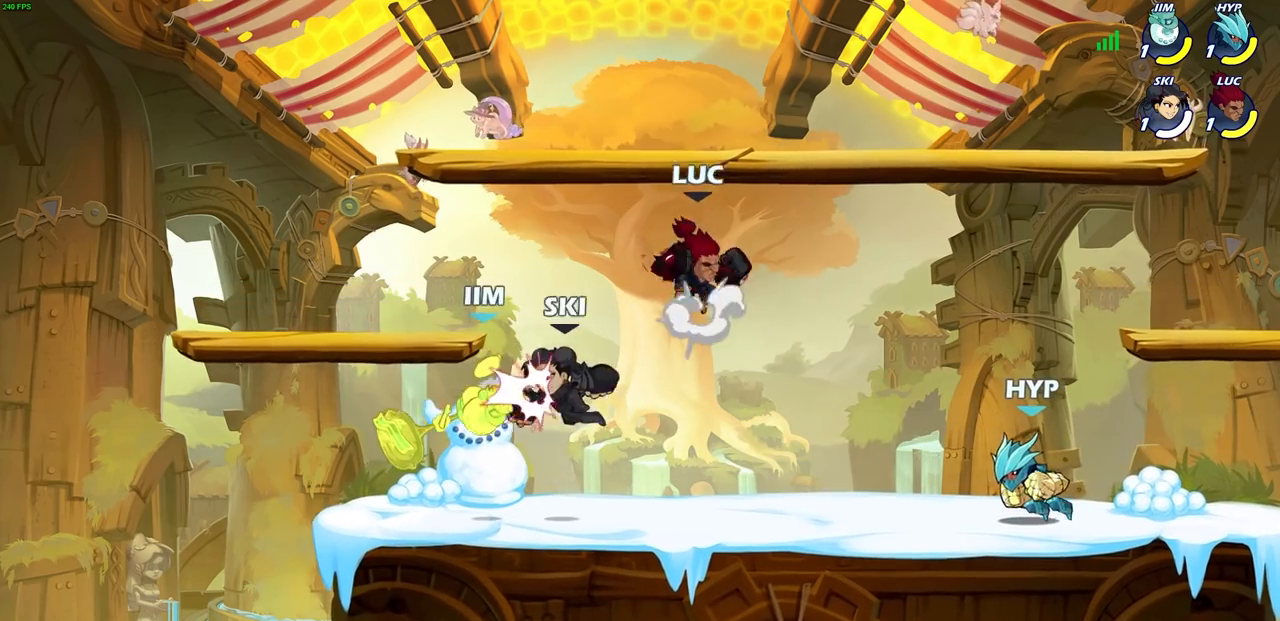
{"buttons": [], "left_stick": "right", "right_stick": "center", "events": [[133, "CROSS", "up"], [250, "left_stick", "down-right"], [417, "left_stick", "right"]]}
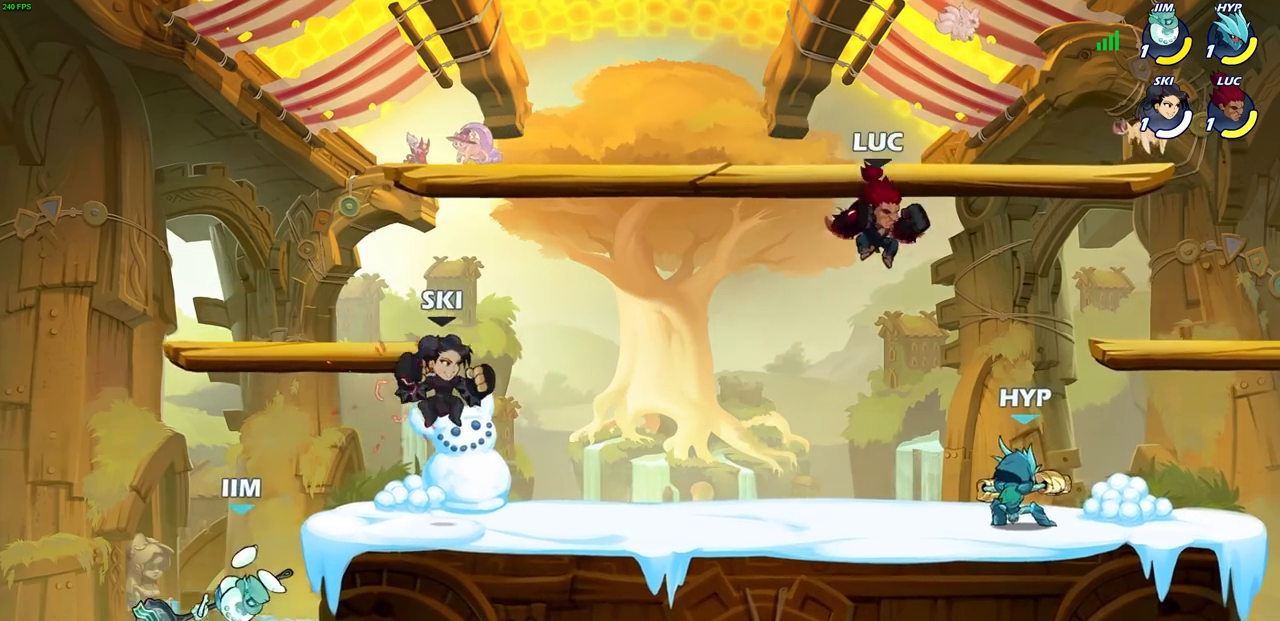
{"buttons": [], "left_stick": "down-left", "right_stick": "center", "events": [[33, "left_stick", "left"], [50, "CROSS", "down"], [183, "CROSS", "up"], [317, "left_stick", "down-left"]]}
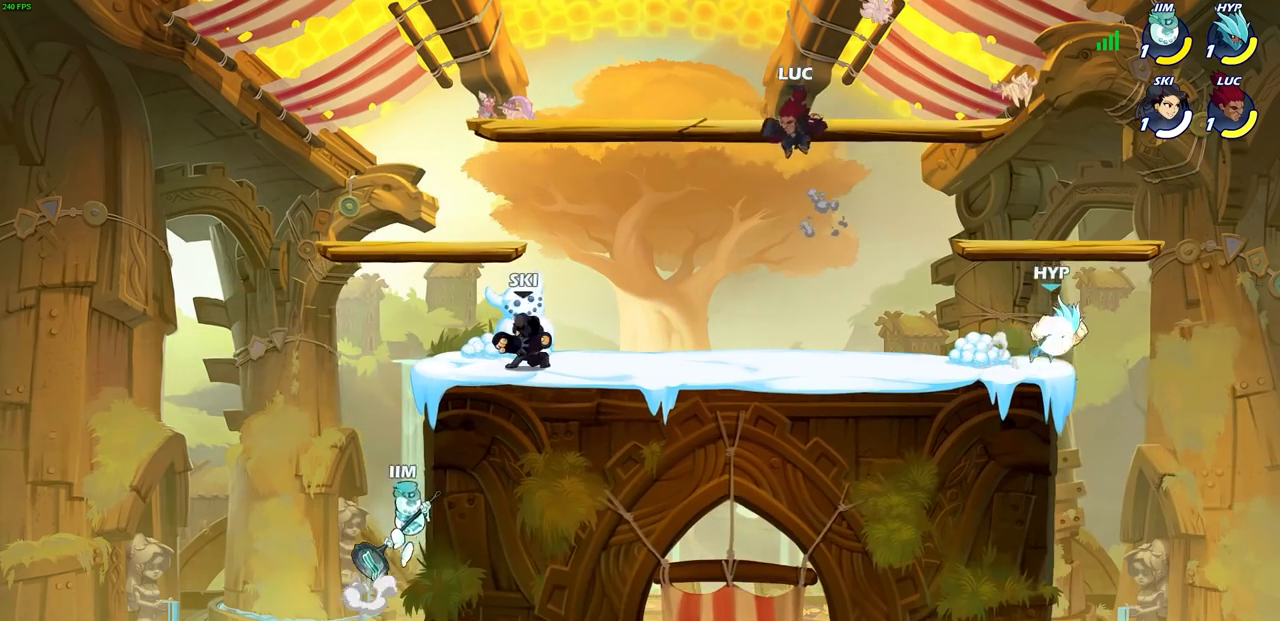
{"buttons": ["SQUARE", "R2"], "left_stick": "right", "right_stick": "center", "events": [[300, "left_stick", "right"], [400, "R2", "down"], [450, "SQUARE", "down"]]}
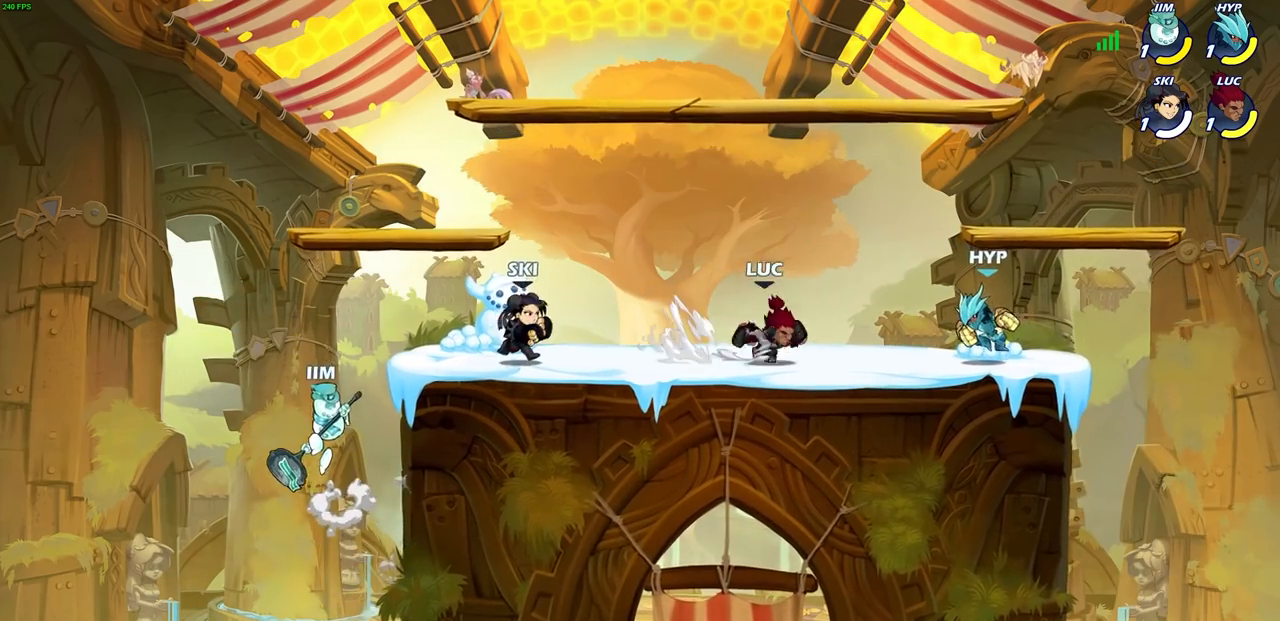
{"buttons": [], "left_stick": "center", "right_stick": "center", "events": [[50, "R2", "up"], [50, "SQUARE", "up"], [250, "left_stick", "center"]]}
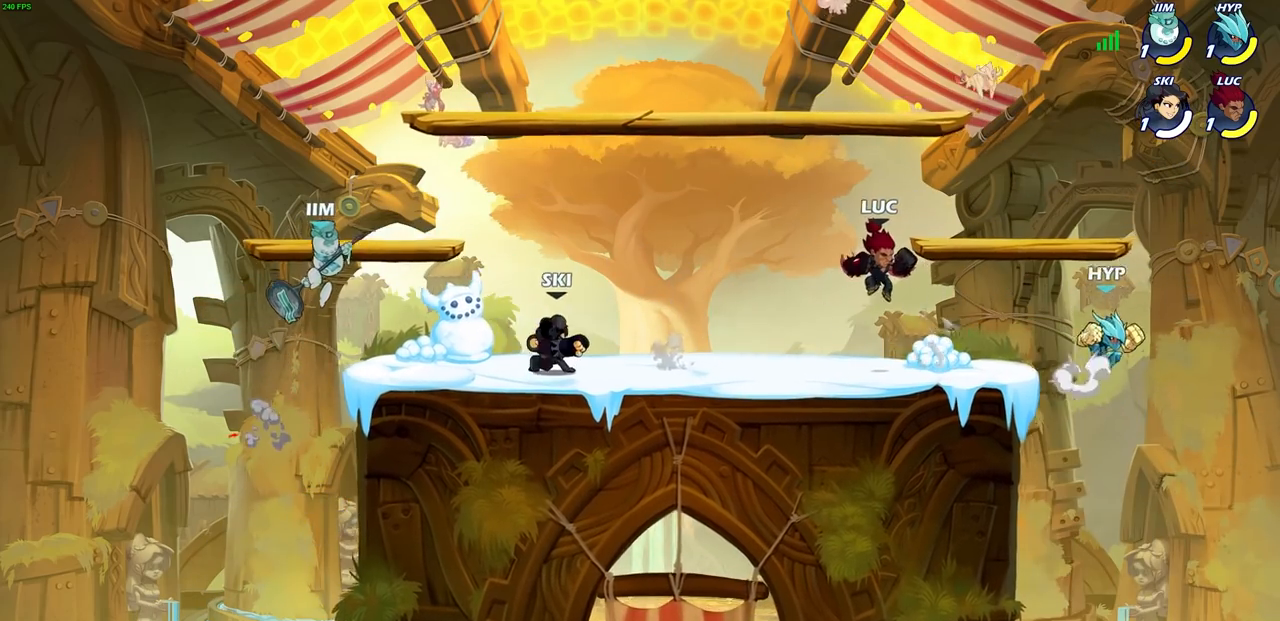
{"buttons": [], "left_stick": "right", "right_stick": "center", "events": [[150, "left_stick", "right"], [167, "R2", "down"], [200, "SQUARE", "down"], [333, "R2", "up"], [333, "SQUARE", "up"]]}
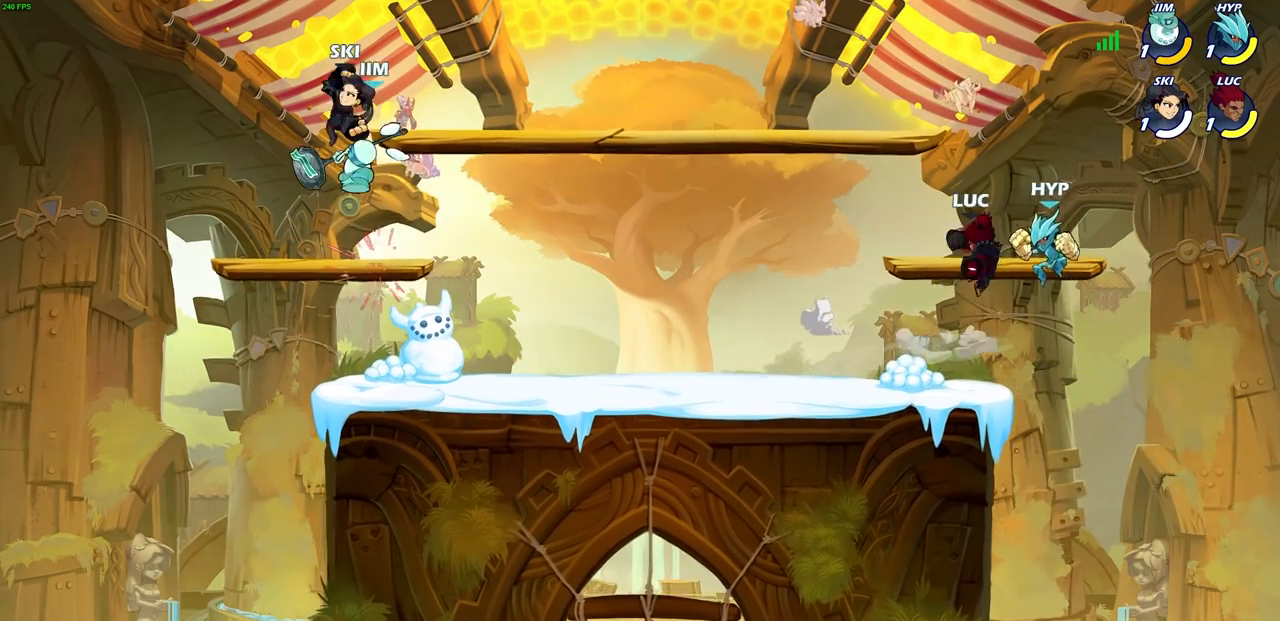
{"buttons": [], "left_stick": "center", "right_stick": "center", "events": [[33, "left_stick", "center"], [183, "left_stick", "up-right"], [283, "CIRCLE", "down"], [367, "CIRCLE", "up"], [400, "left_stick", "up-left"], [483, "left_stick", "center"]]}
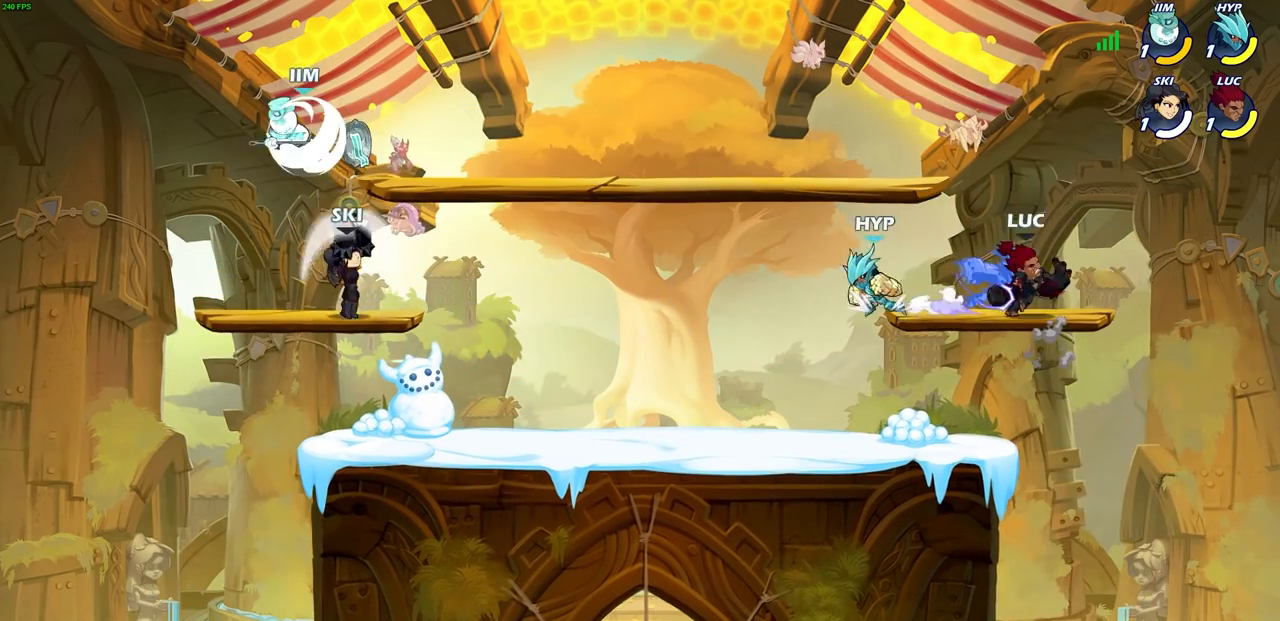
{"buttons": [], "left_stick": "right", "right_stick": "center", "events": [[367, "left_stick", "right"]]}